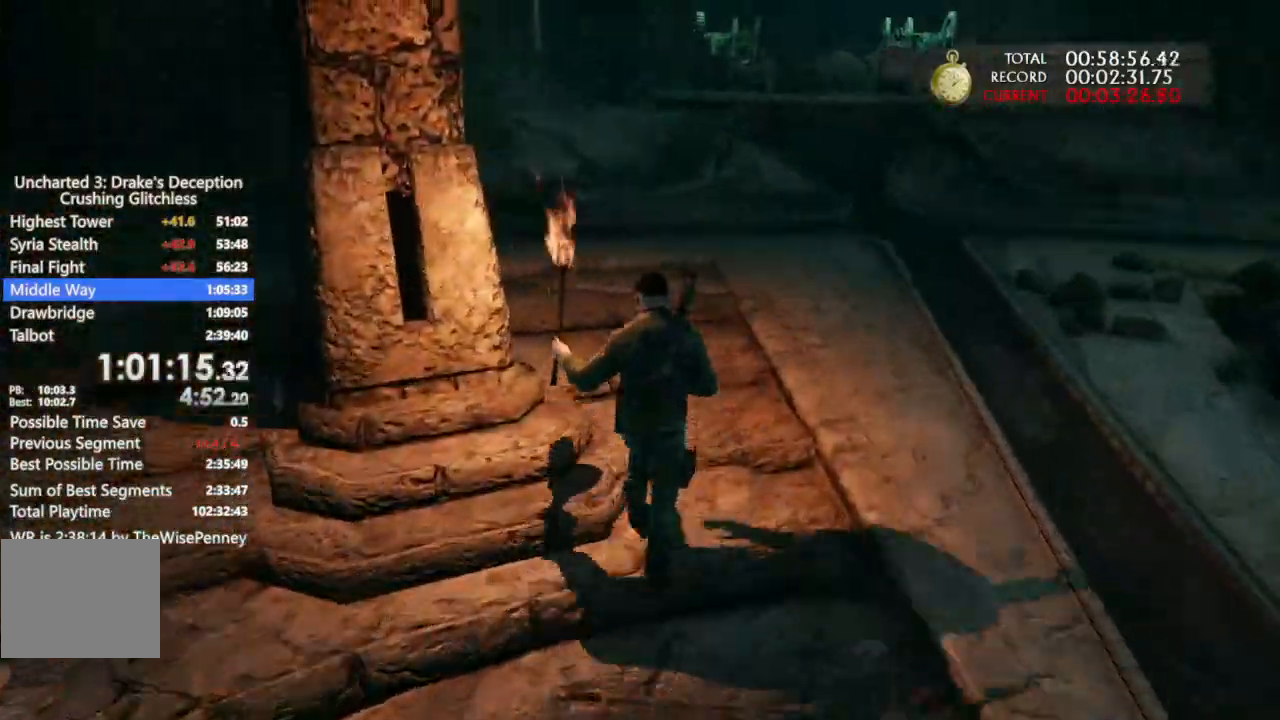
Gameplay with a controller (PlayStation layout); each line is a JSON object with the inputs held at the frame after it (dt_ms = milliseconds from this image to that frame). "events" lists button and stick changes between this image and that frame as [ms after this image, input, new state], when the widget could be followed in between.
{"dt_ms": 500, "buttons": [], "left_stick": "up", "right_stick": "center", "events": [[67, "right_stick", "center"], [333, "TRIANGLE", "up"]]}
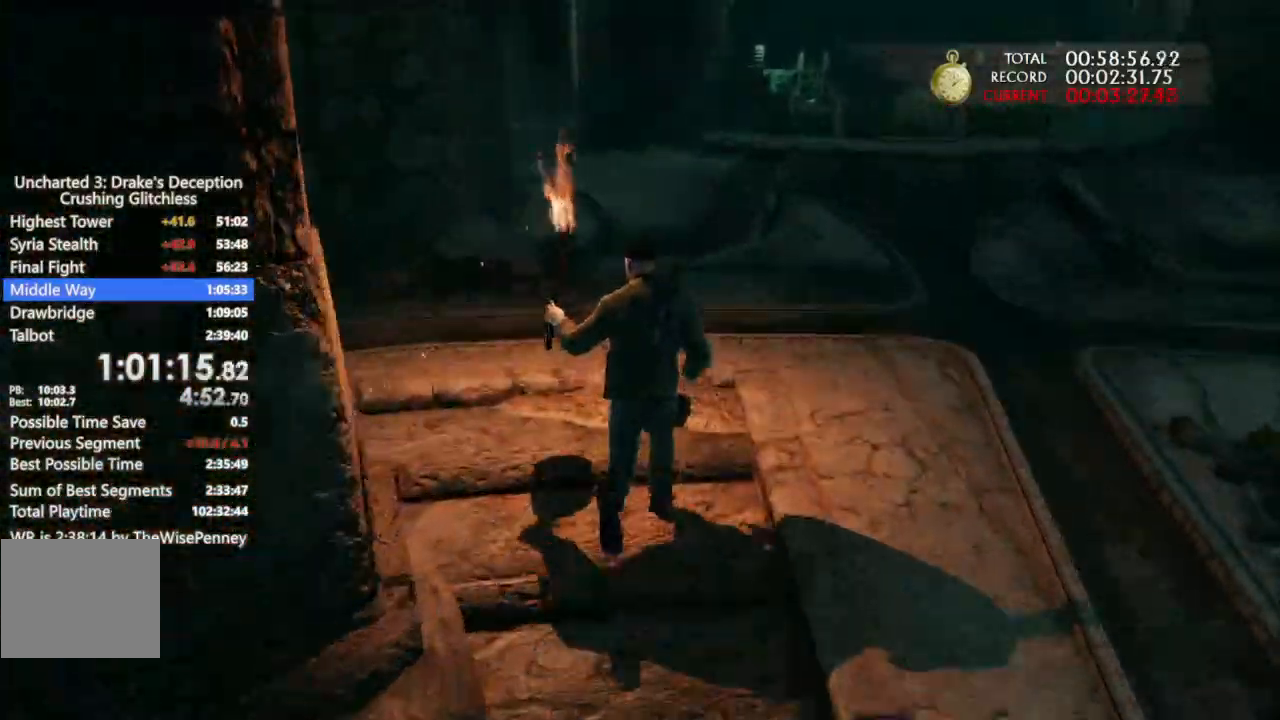
{"dt_ms": 1000, "buttons": [], "left_stick": "up", "right_stick": "left"}
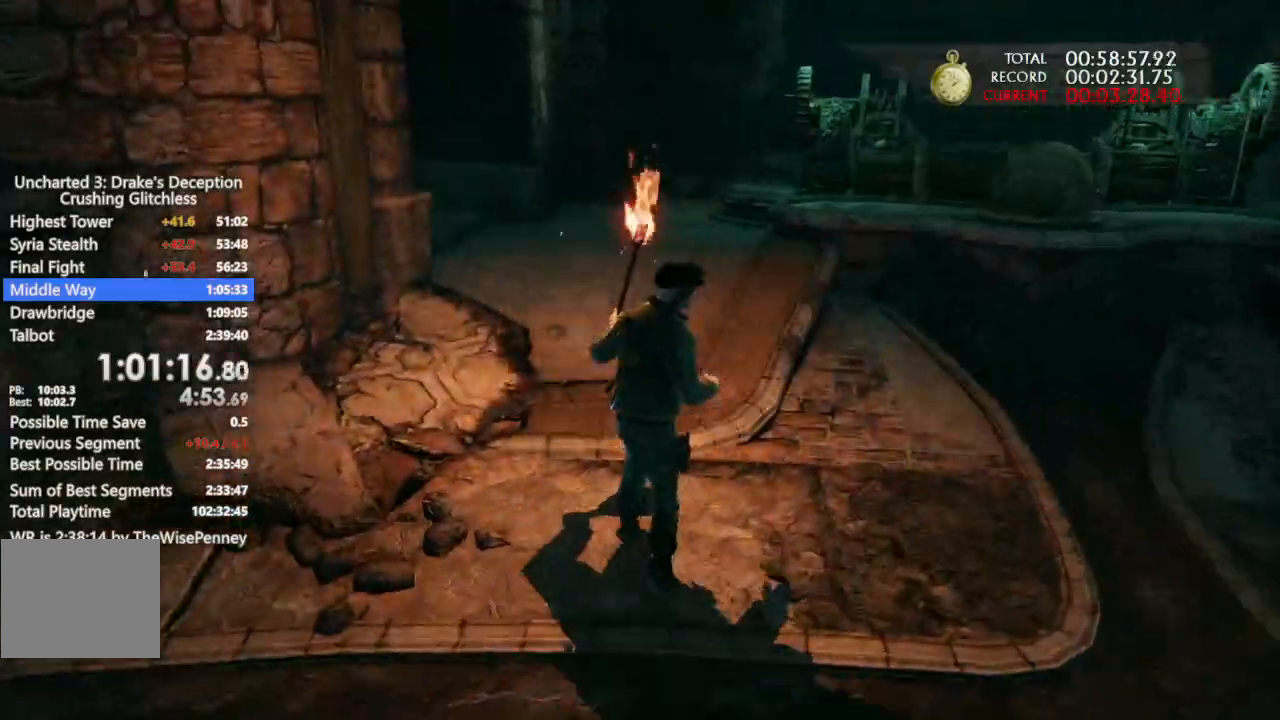
{"dt_ms": 500, "buttons": [], "left_stick": "up", "right_stick": "left", "events": []}
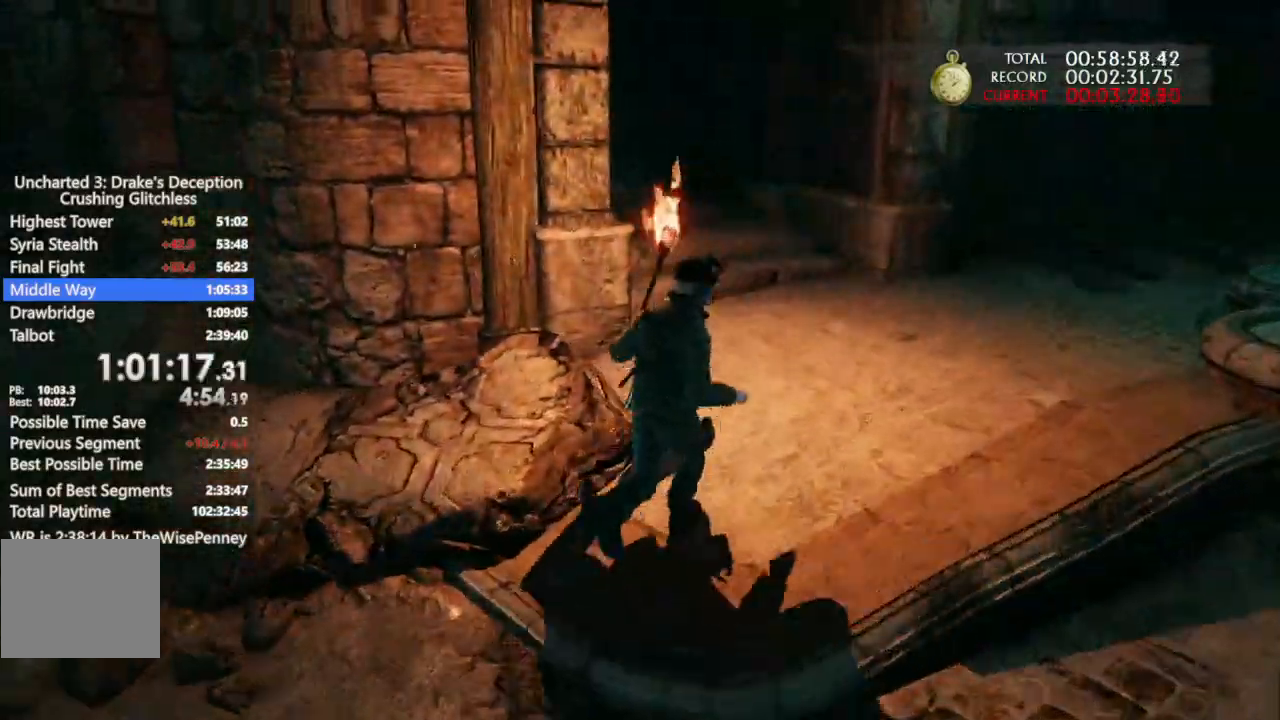
{"dt_ms": 500, "buttons": [], "left_stick": "up", "right_stick": "left", "events": []}
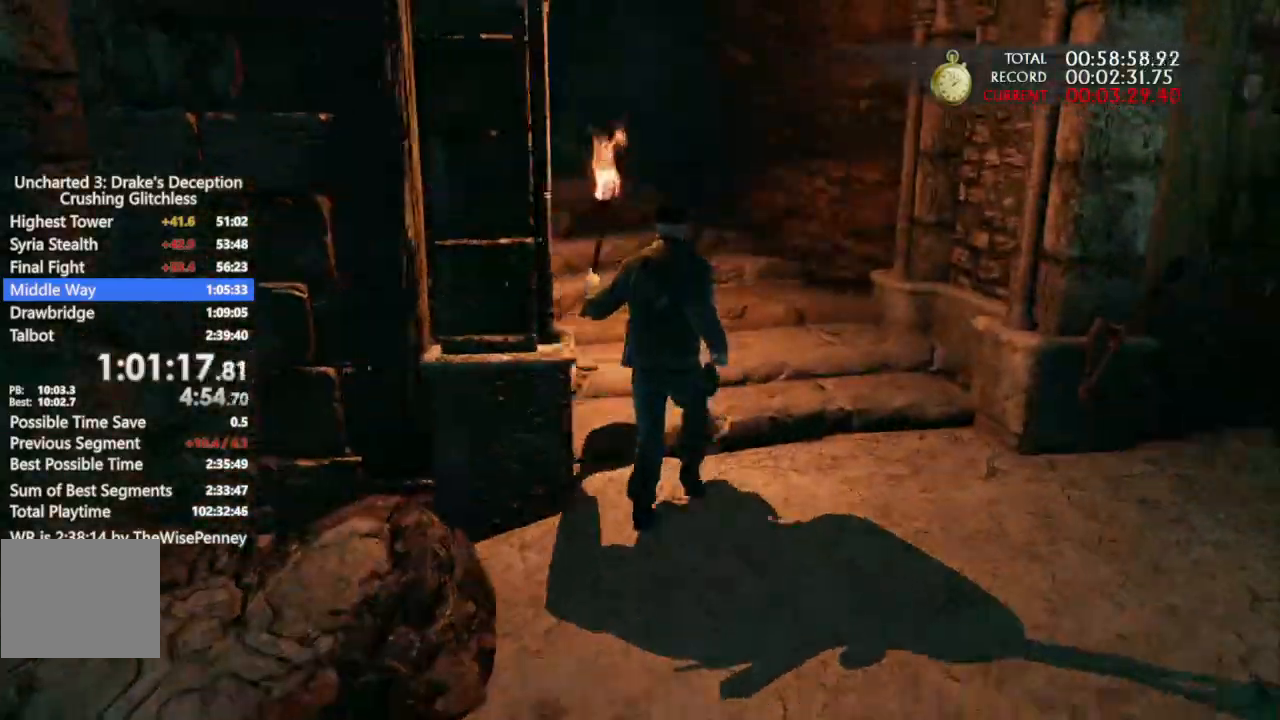
{"dt_ms": 500, "buttons": [], "left_stick": "up", "right_stick": "up-left", "events": [[267, "right_stick", "up-left"]]}
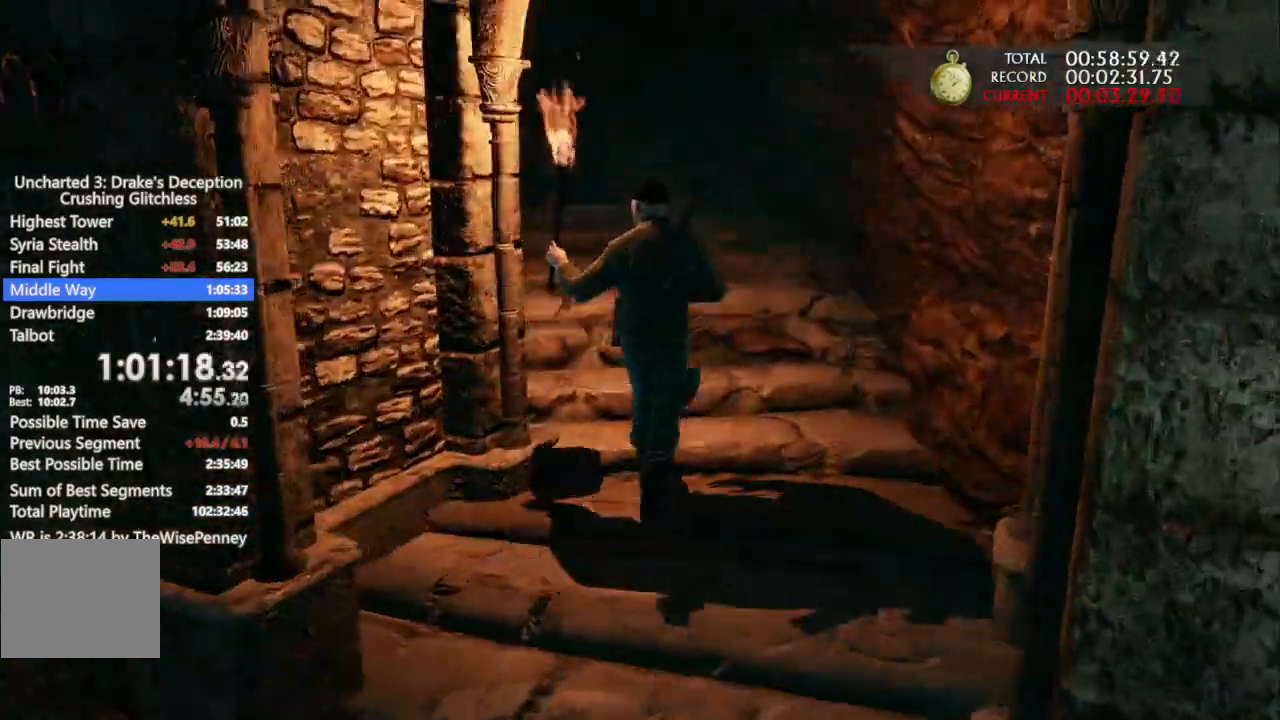
{"dt_ms": 500, "buttons": [], "left_stick": "up", "right_stick": "up-left", "events": []}
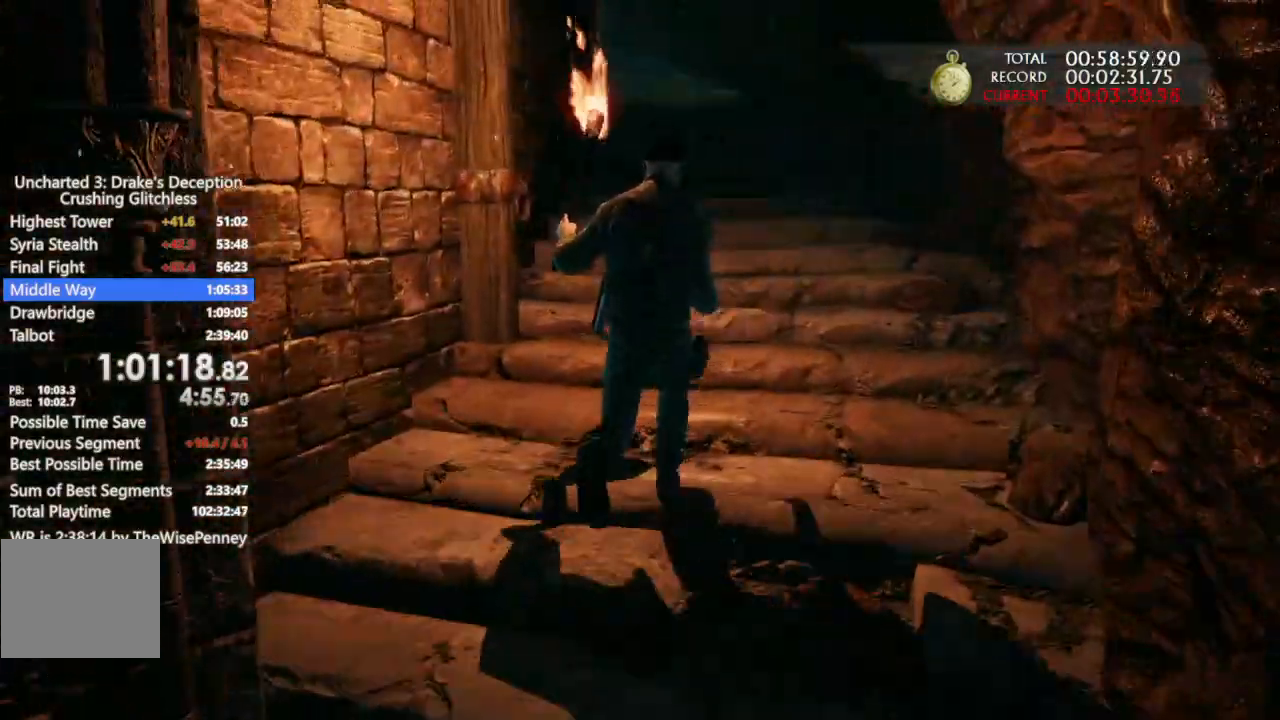
{"dt_ms": 500, "buttons": [], "left_stick": "up", "right_stick": "left", "events": [[33, "right_stick", "left"]]}
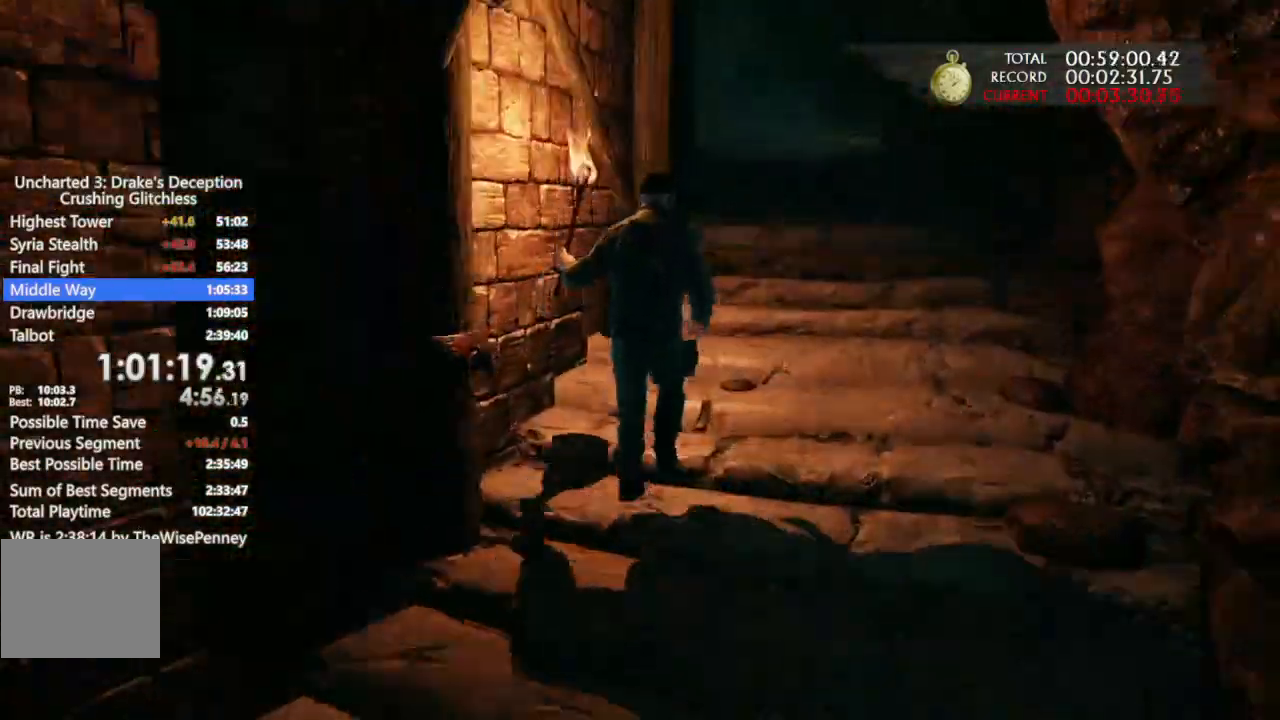
{"dt_ms": 500, "buttons": [], "left_stick": "up", "right_stick": "left", "events": []}
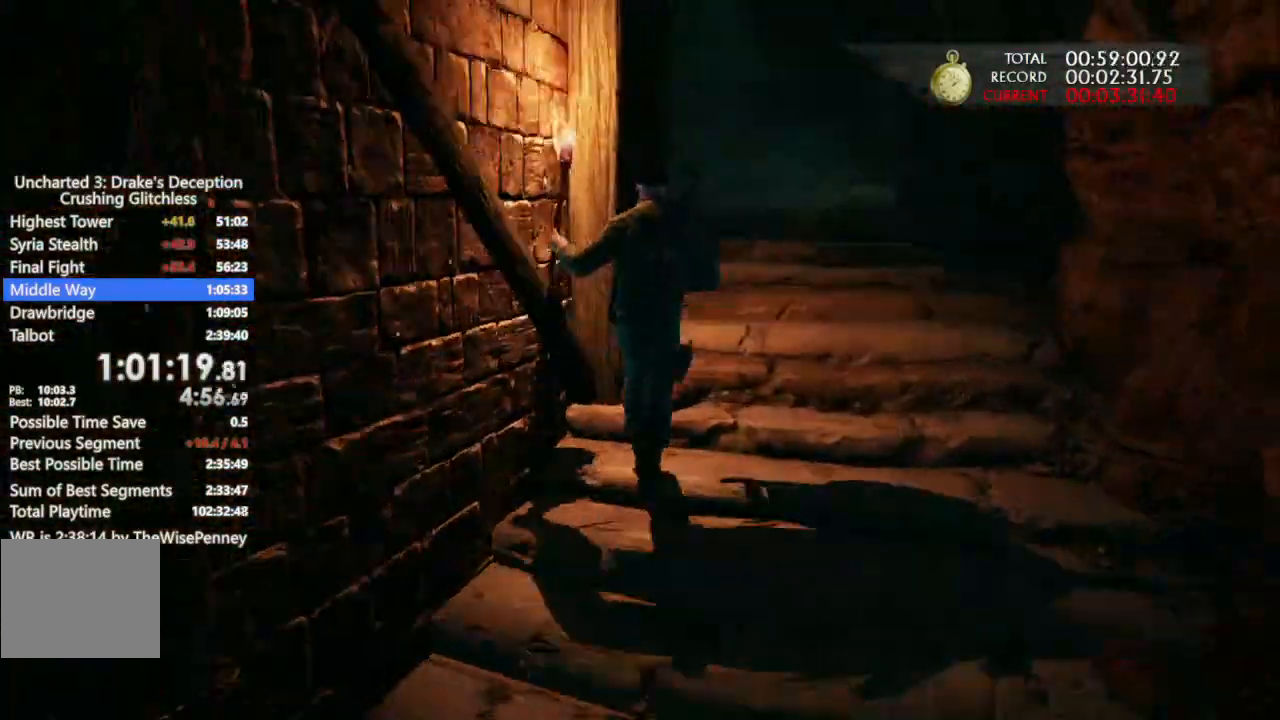
{"dt_ms": 500, "buttons": [], "left_stick": "up", "right_stick": "left", "events": []}
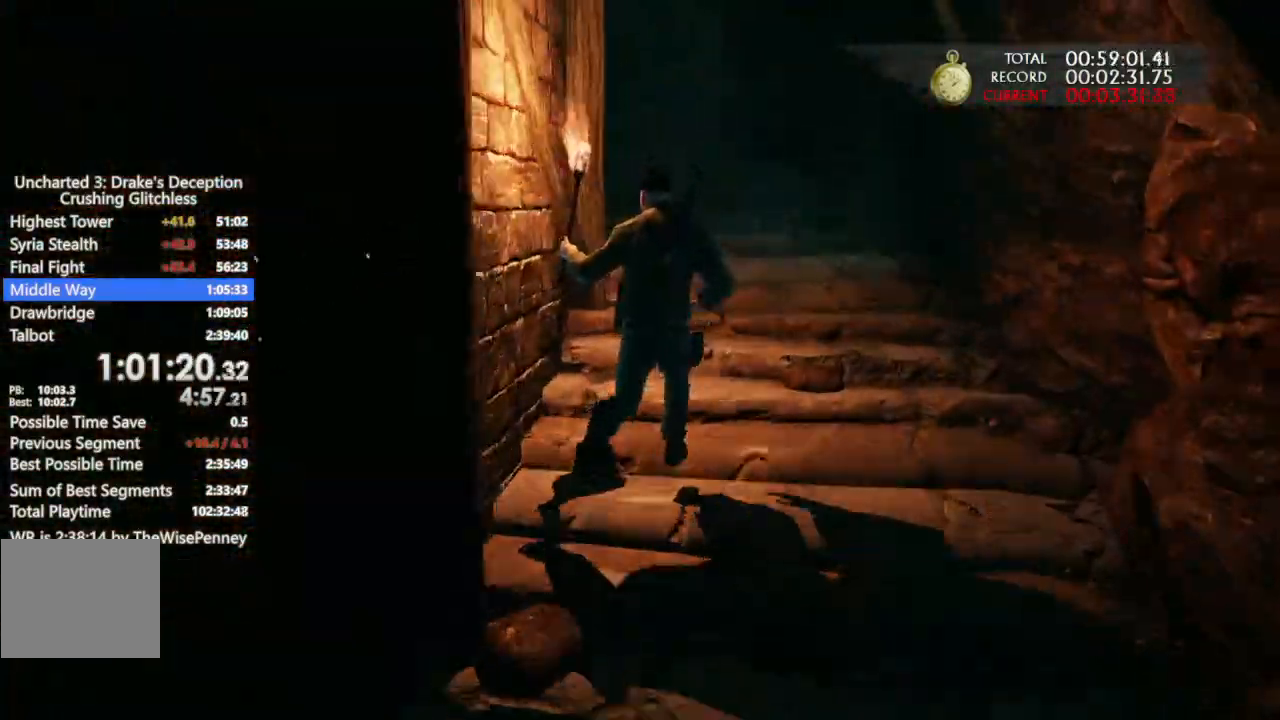
{"dt_ms": 500, "buttons": [], "left_stick": "up", "right_stick": "left", "events": []}
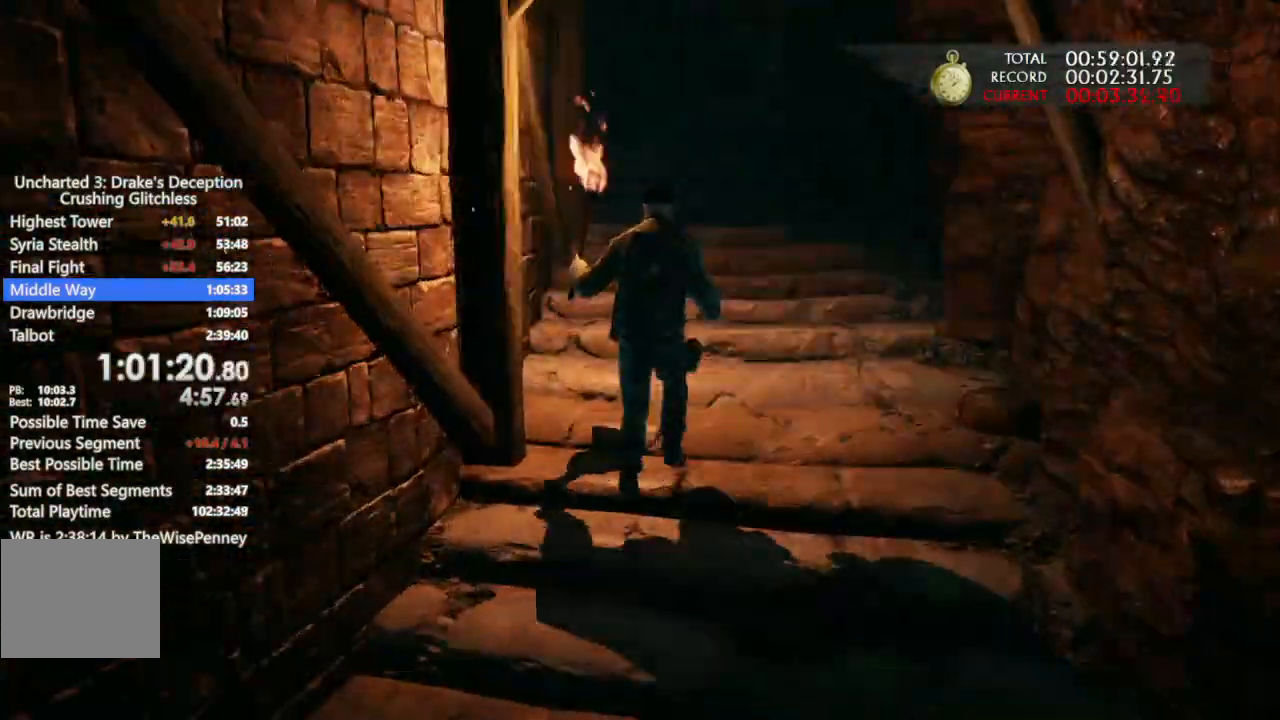
{"dt_ms": 500, "buttons": [], "left_stick": "up", "right_stick": "left", "events": []}
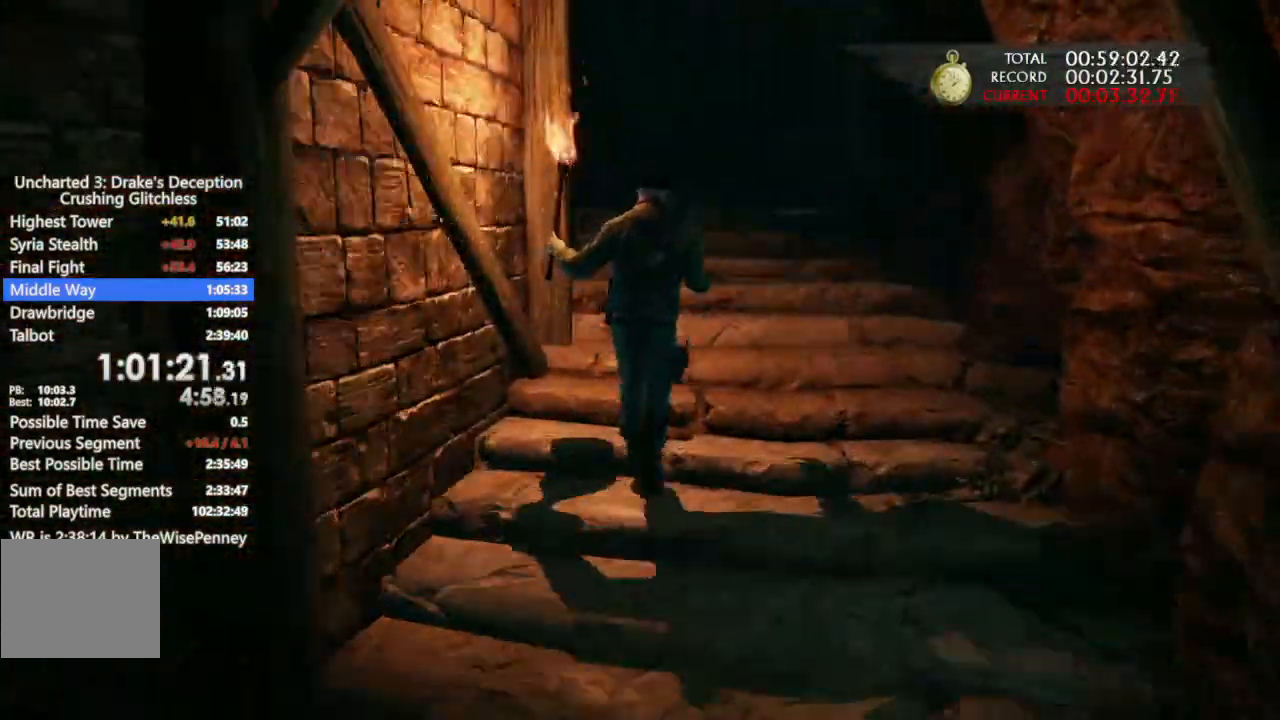
{"dt_ms": 500, "buttons": [], "left_stick": "up", "right_stick": "left", "events": []}
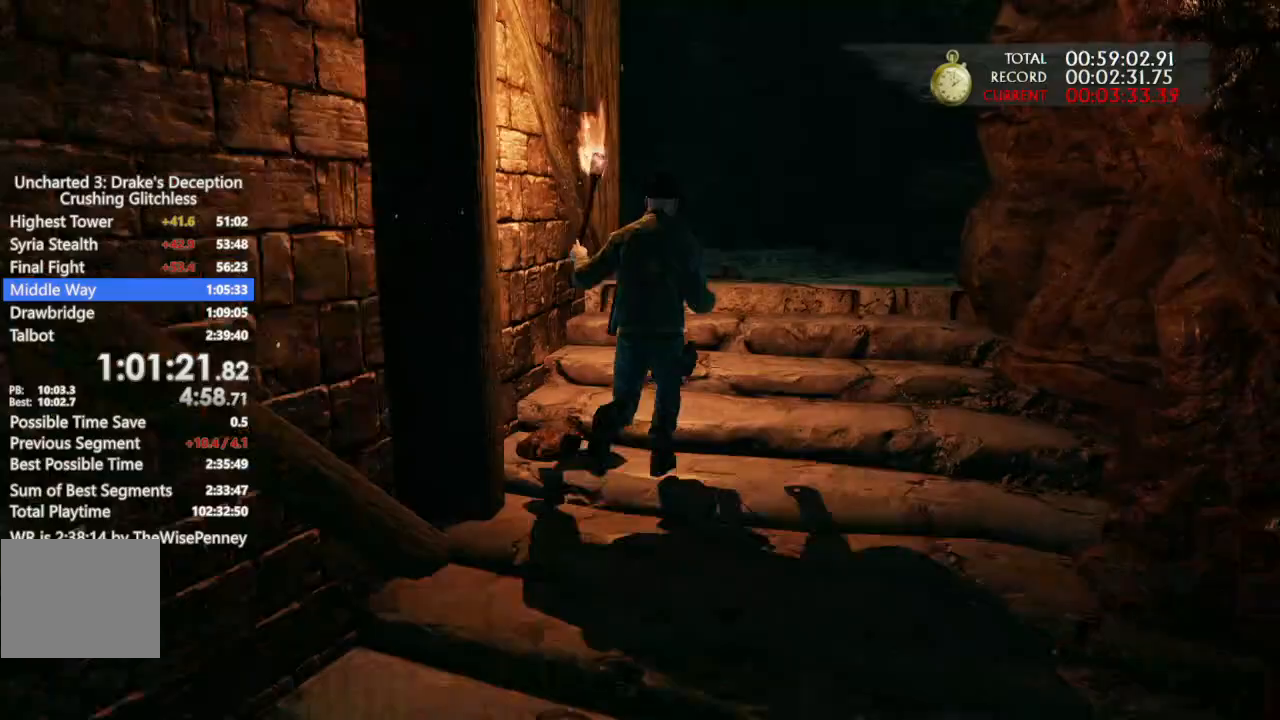
{"dt_ms": 500, "buttons": [], "left_stick": "up", "right_stick": "left", "events": [[67, "right_stick", "center"], [267, "right_stick", "left"]]}
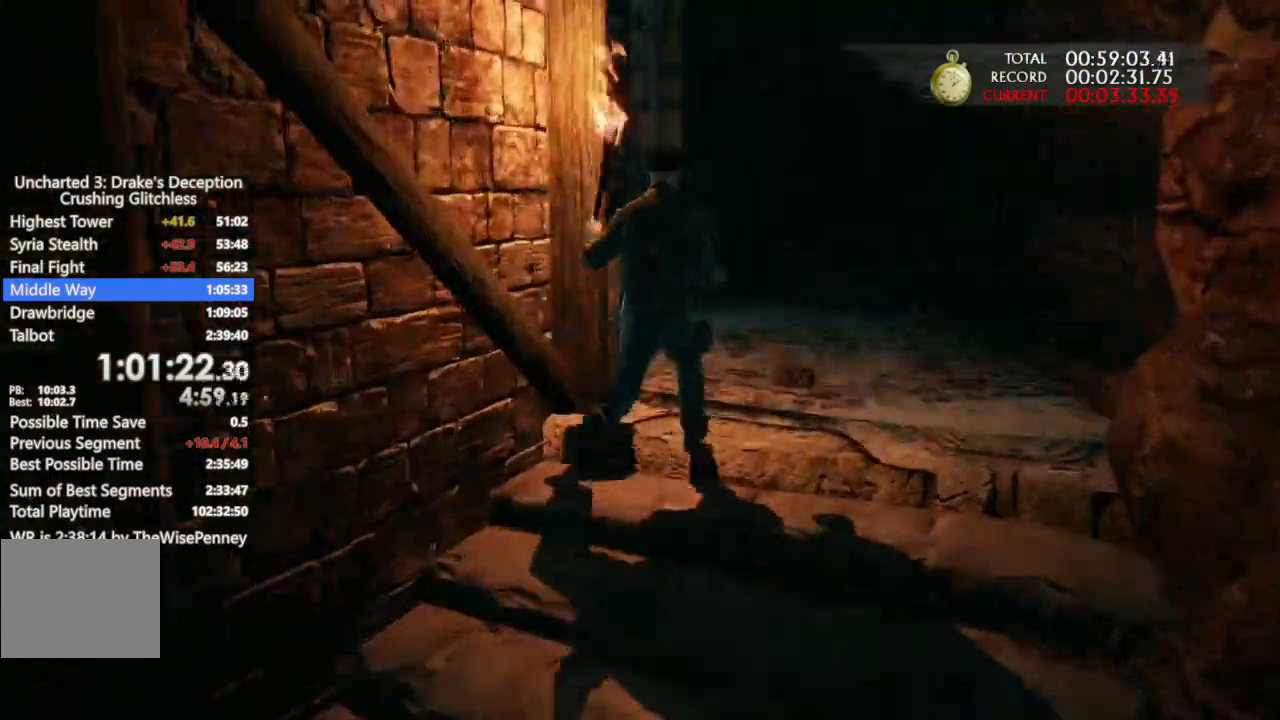
{"dt_ms": 500, "buttons": [], "left_stick": "up", "right_stick": "left", "events": []}
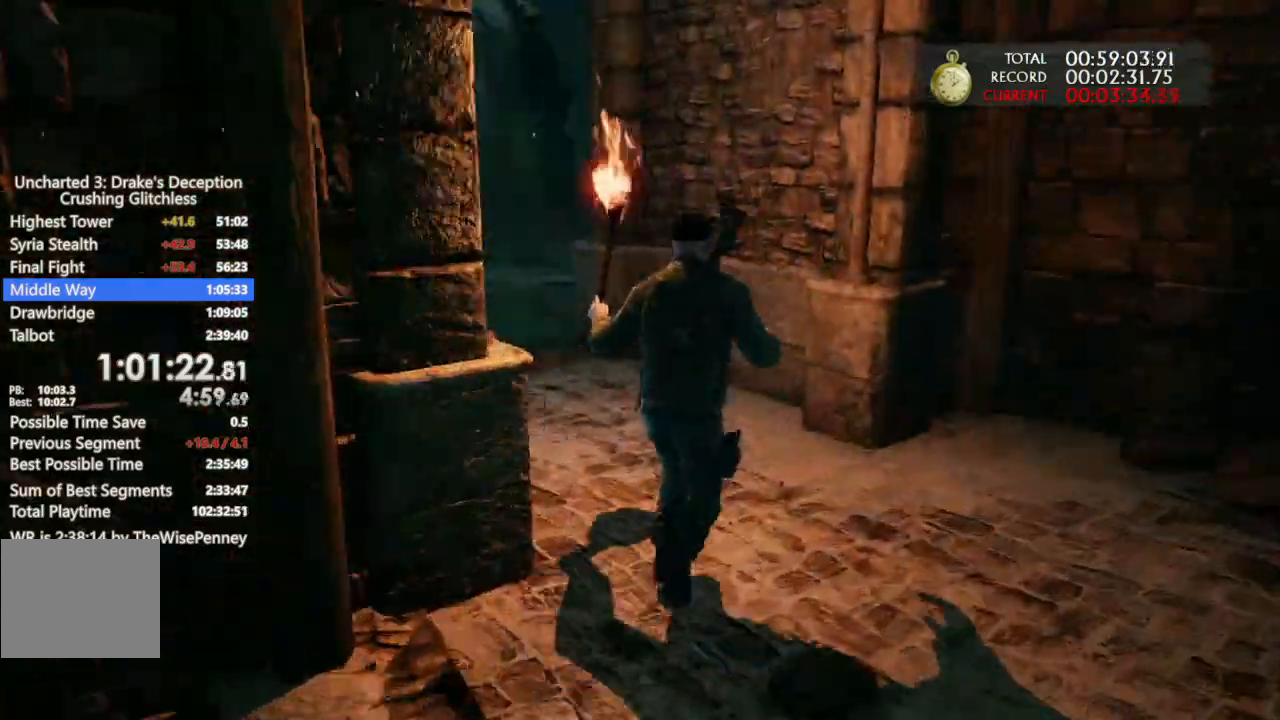
{"dt_ms": 500, "buttons": [], "left_stick": "up", "right_stick": "left", "events": []}
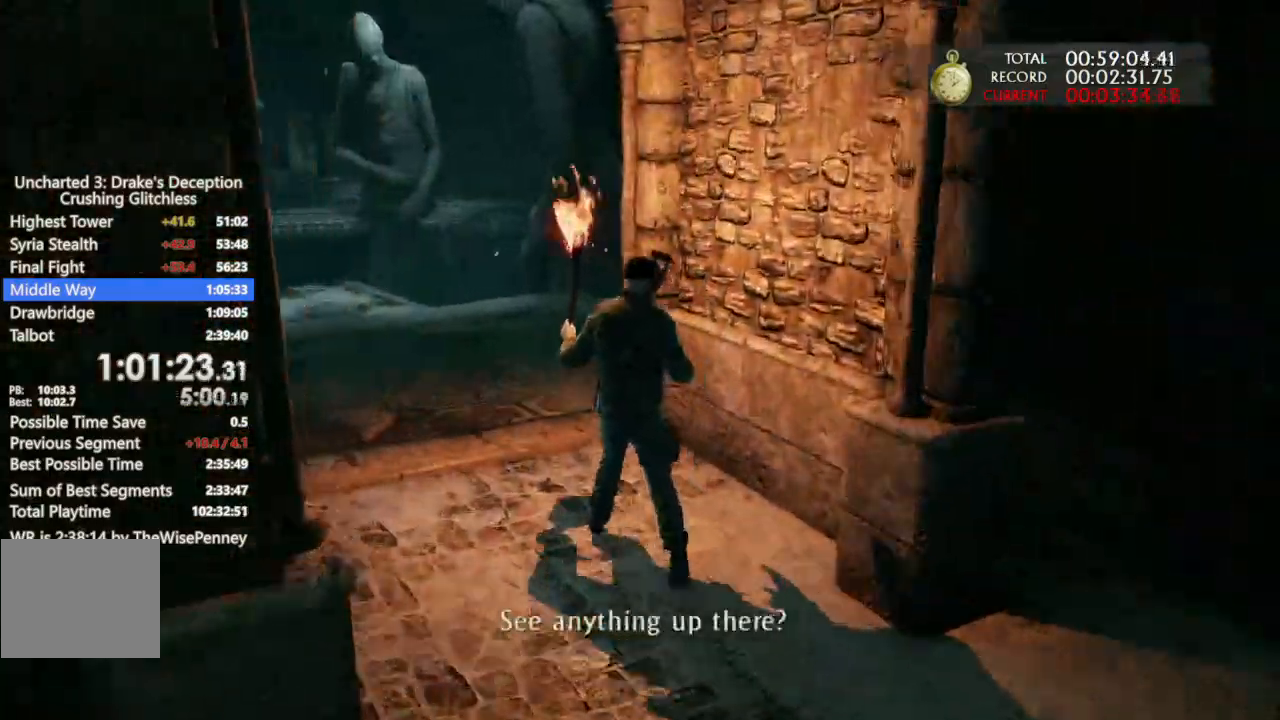
{"dt_ms": 500, "buttons": [], "left_stick": "up", "right_stick": "right", "events": [[433, "right_stick", "right"]]}
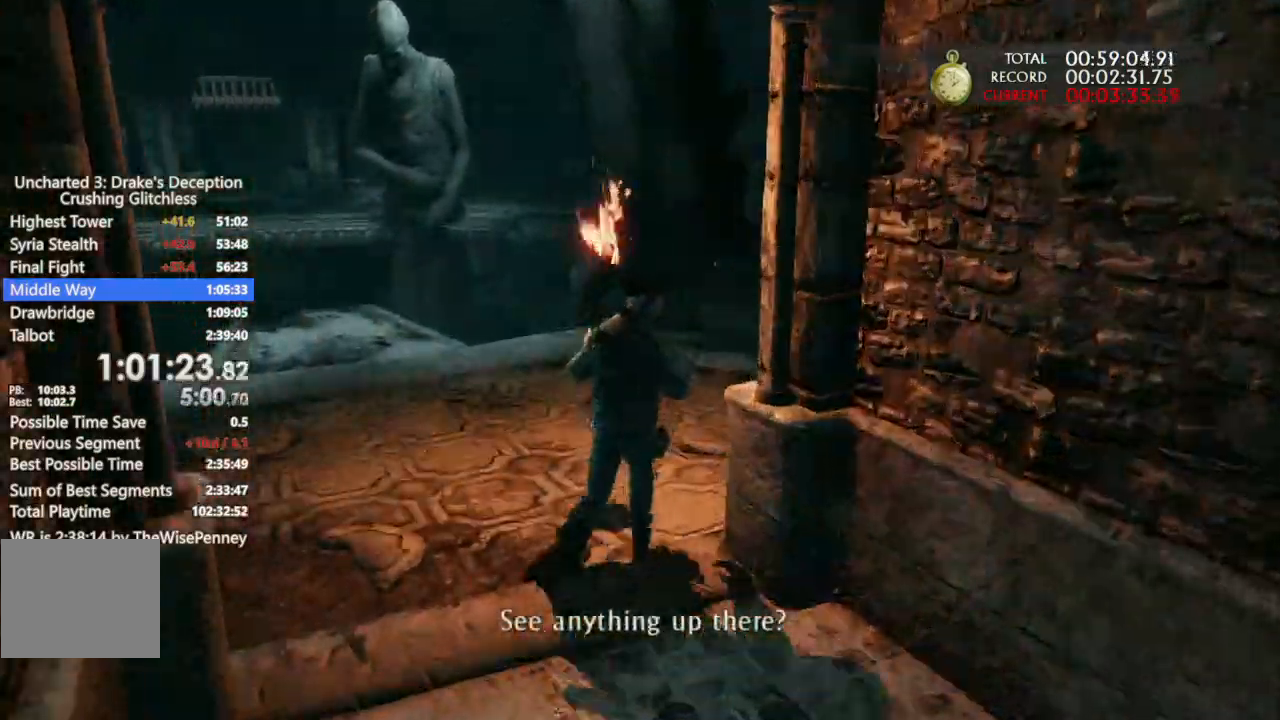
{"dt_ms": 500, "buttons": [], "left_stick": "up", "right_stick": "center", "events": [[400, "SQUARE", "down"], [400, "right_stick", "center"], [500, "SQUARE", "up"]]}
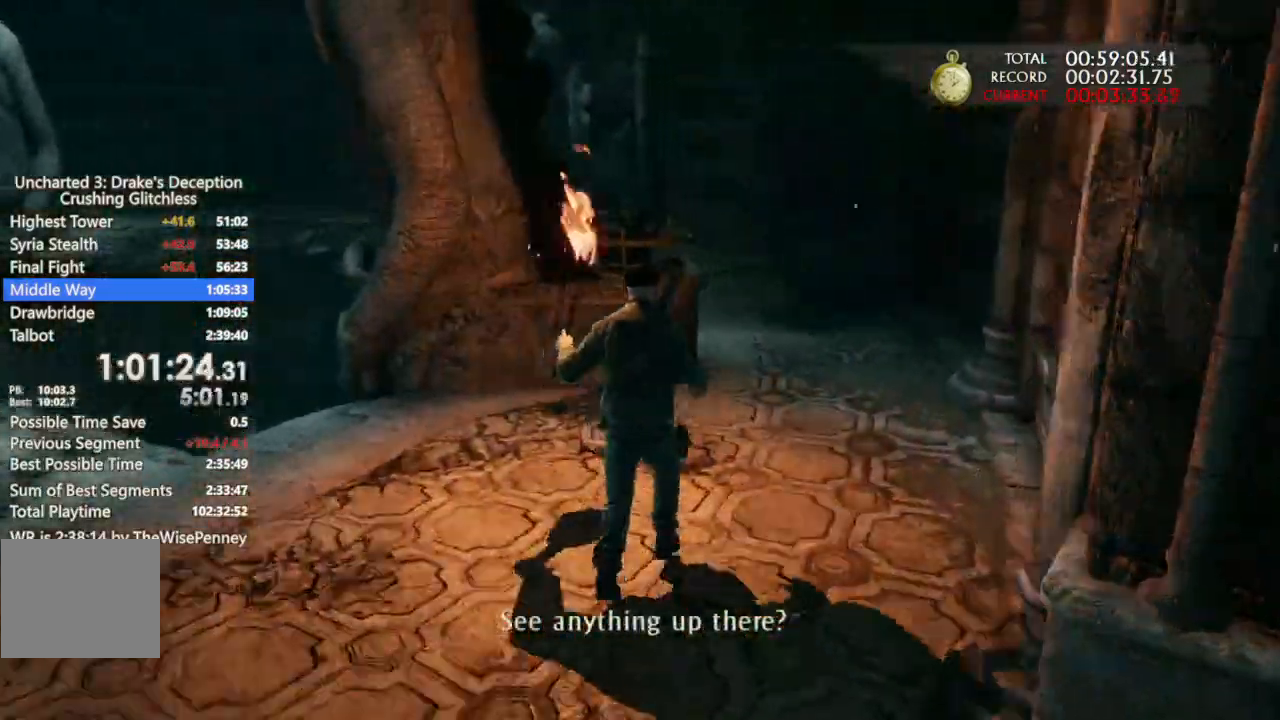
{"dt_ms": 500, "buttons": [], "left_stick": "up", "right_stick": "left"}
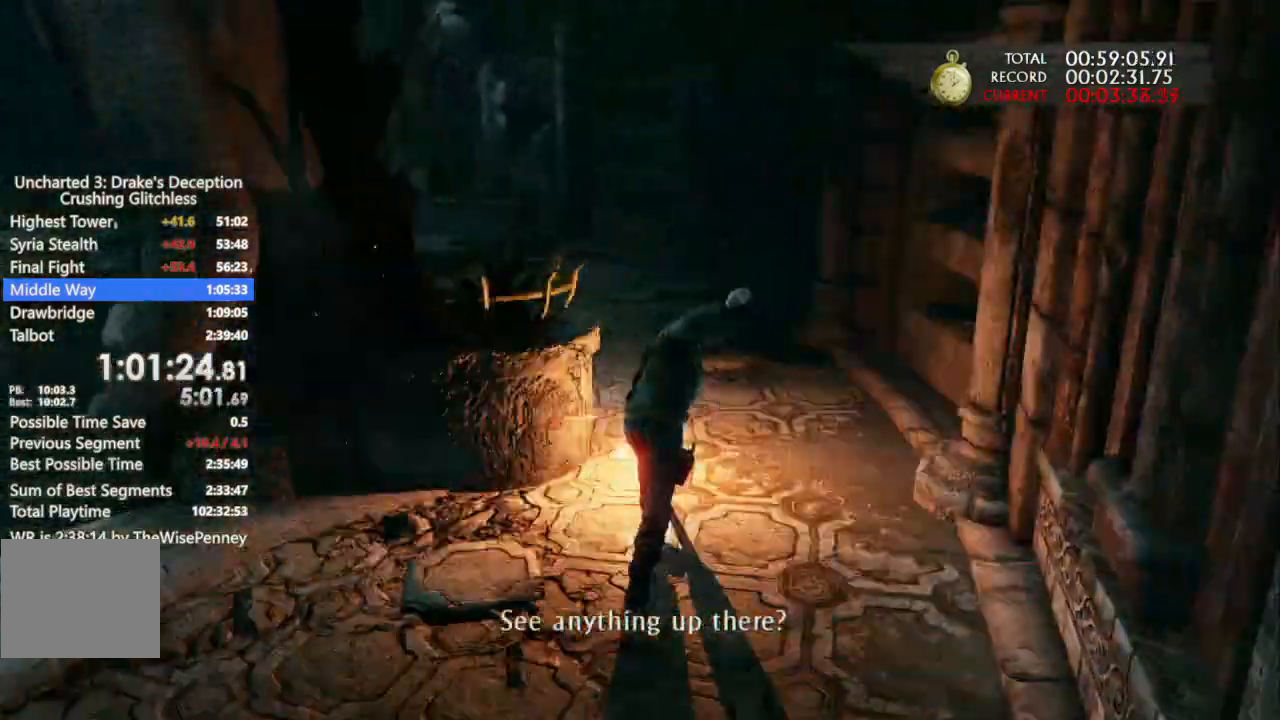
{"dt_ms": 500, "buttons": [], "left_stick": "up", "right_stick": "left", "events": []}
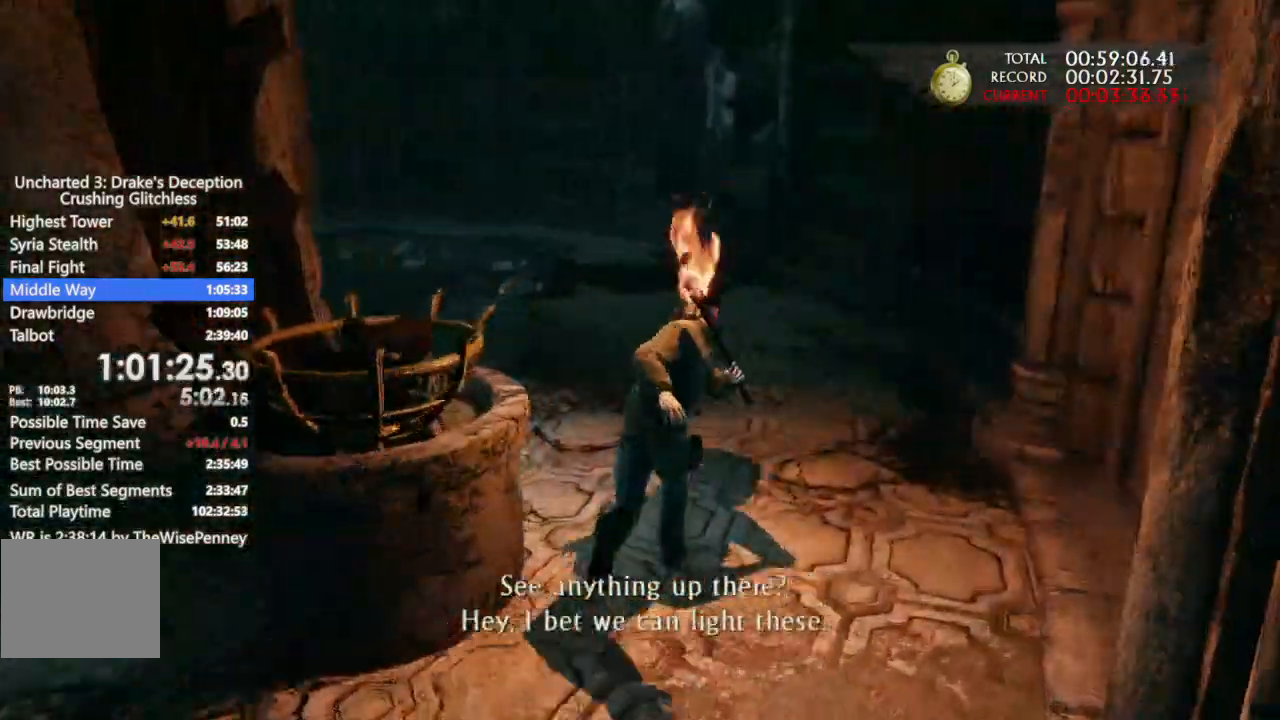
{"dt_ms": 500, "buttons": [], "left_stick": "up", "right_stick": "left", "events": [[33, "right_stick", "center"], [100, "SQUARE", "down"], [233, "SQUARE", "up"], [333, "right_stick", "left"]]}
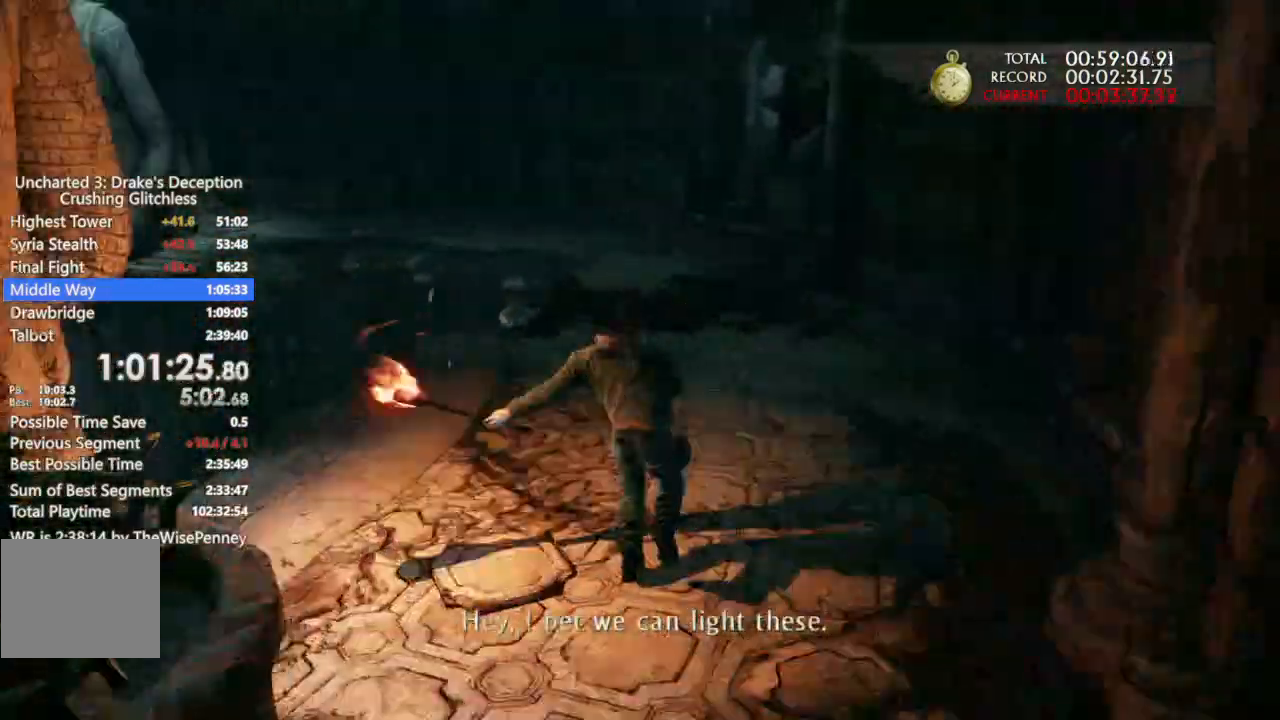
{"dt_ms": 500, "buttons": [], "left_stick": "up", "right_stick": "center", "events": [[167, "right_stick", "center"], [267, "SQUARE", "down"], [400, "SQUARE", "up"]]}
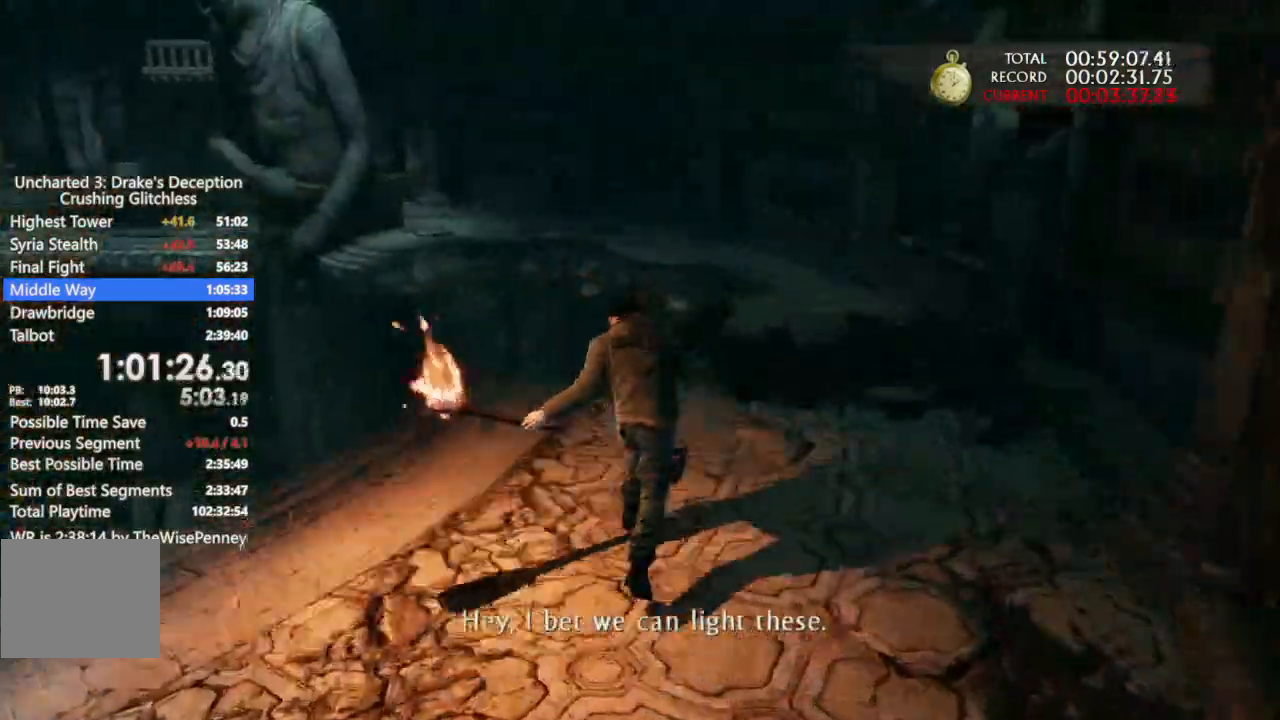
{"dt_ms": 500, "buttons": [], "left_stick": "up", "right_stick": "center", "events": []}
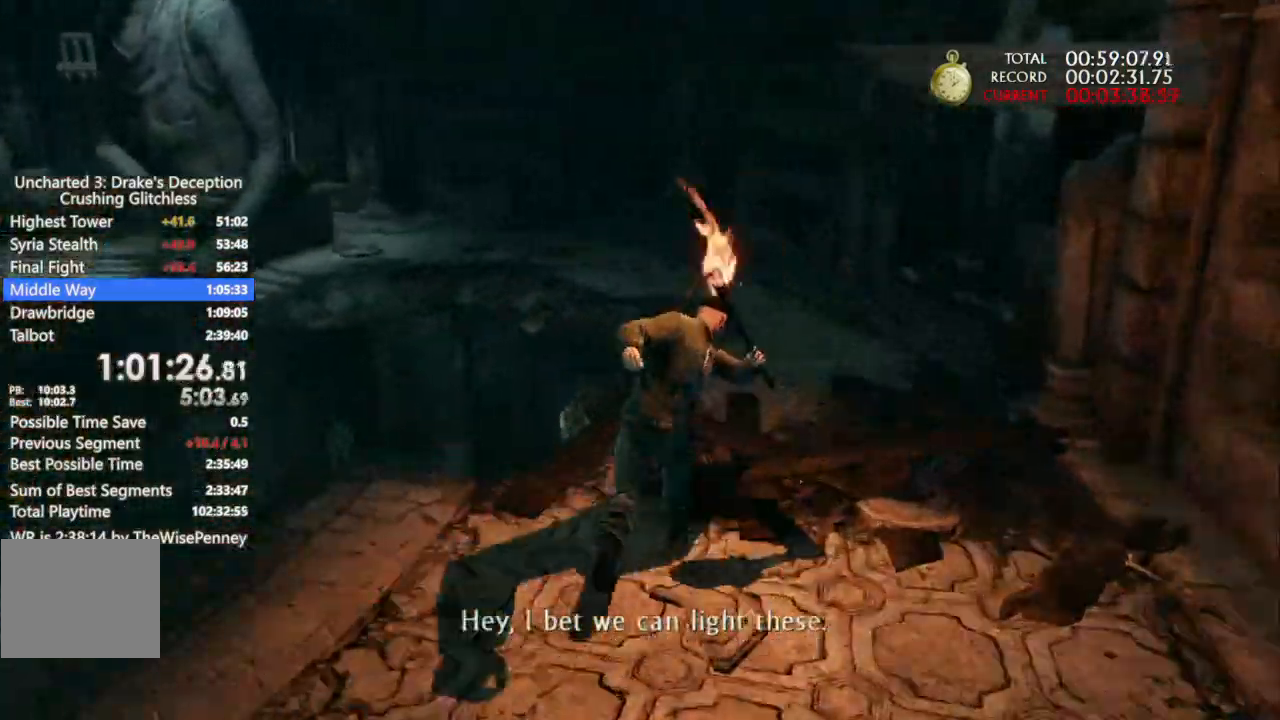
{"dt_ms": 500, "buttons": [], "left_stick": "up", "right_stick": "left", "events": [[467, "right_stick", "left"]]}
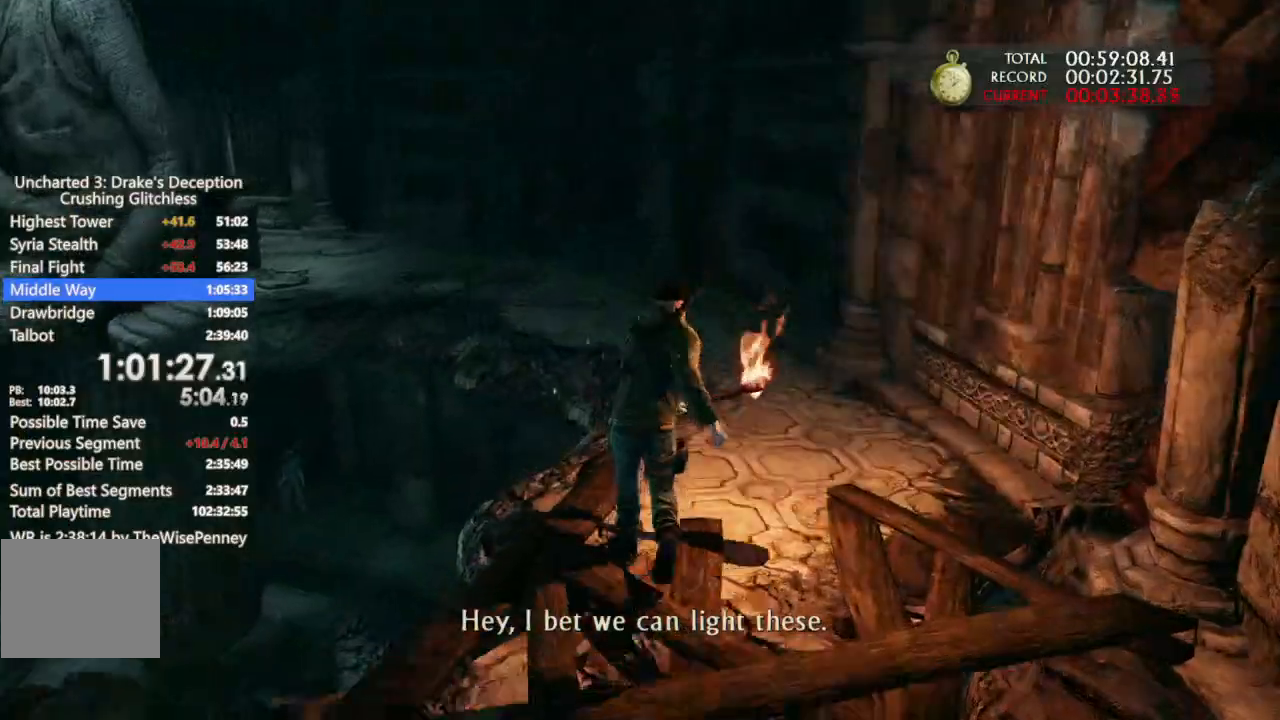
{"dt_ms": 500, "buttons": [], "left_stick": "up", "right_stick": "left", "events": []}
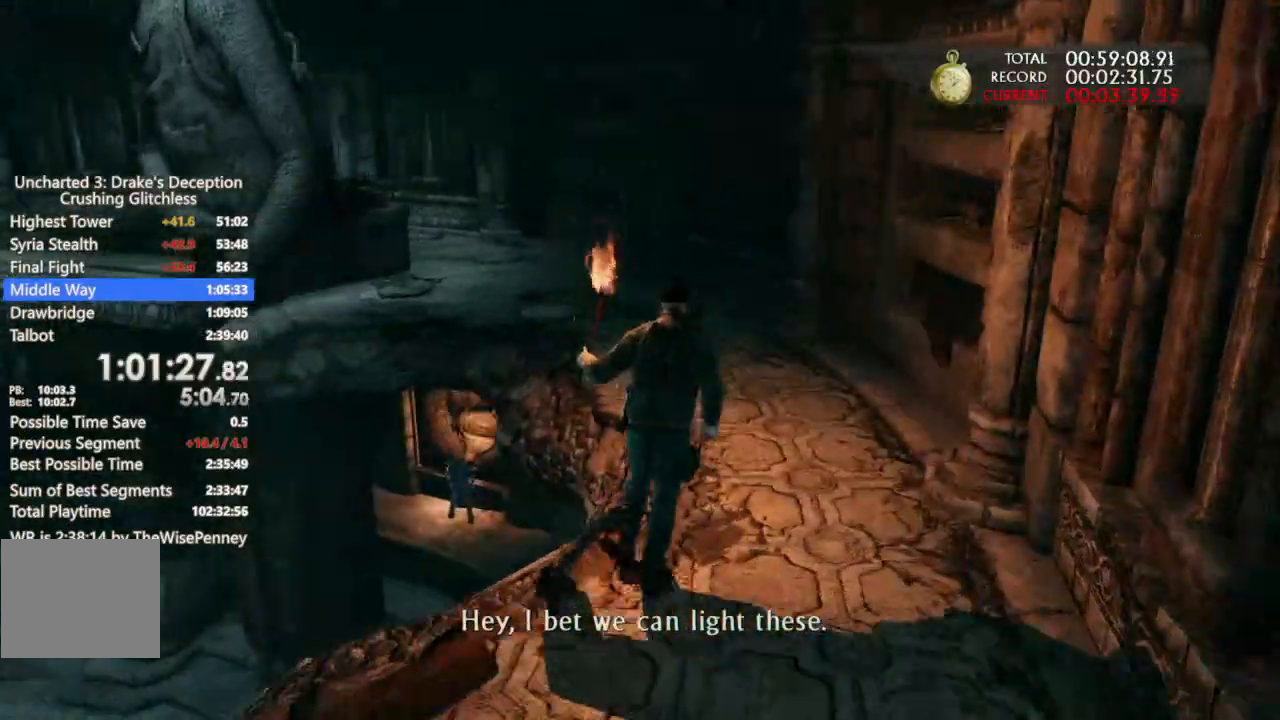
{"dt_ms": 500, "buttons": [], "left_stick": "up", "right_stick": "left", "events": []}
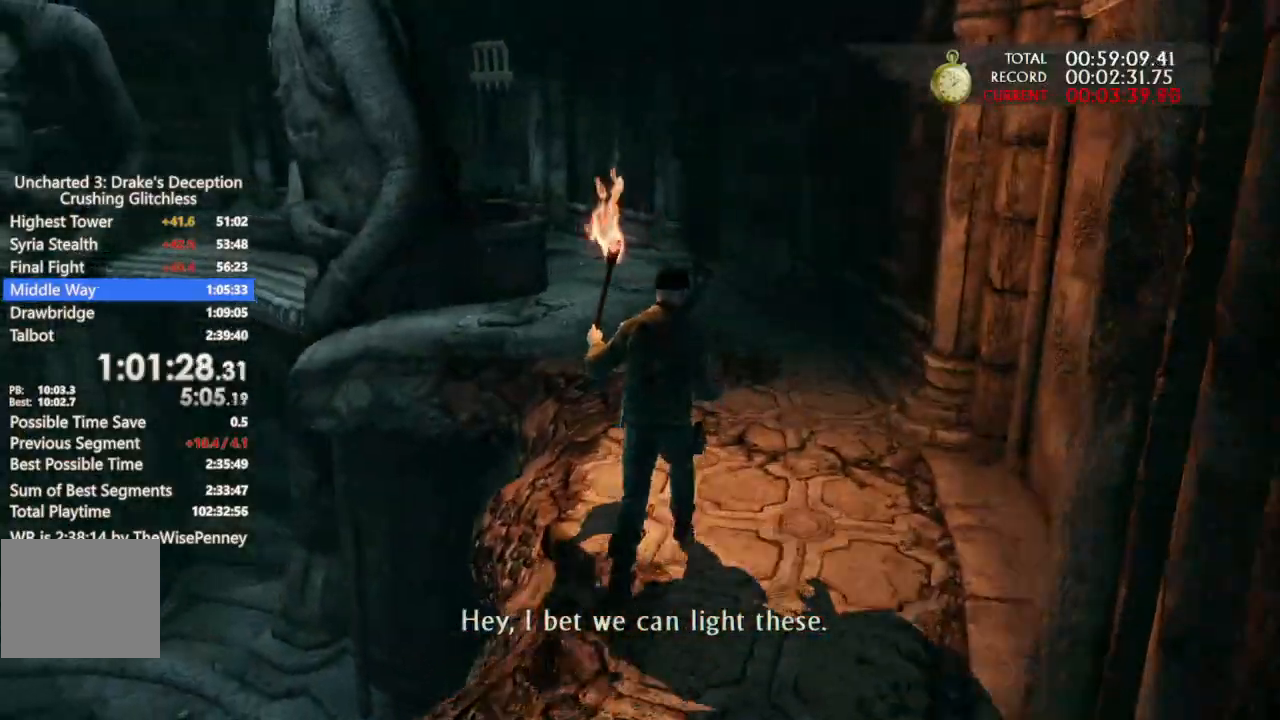
{"dt_ms": 500, "buttons": [], "left_stick": "up", "right_stick": "left", "events": []}
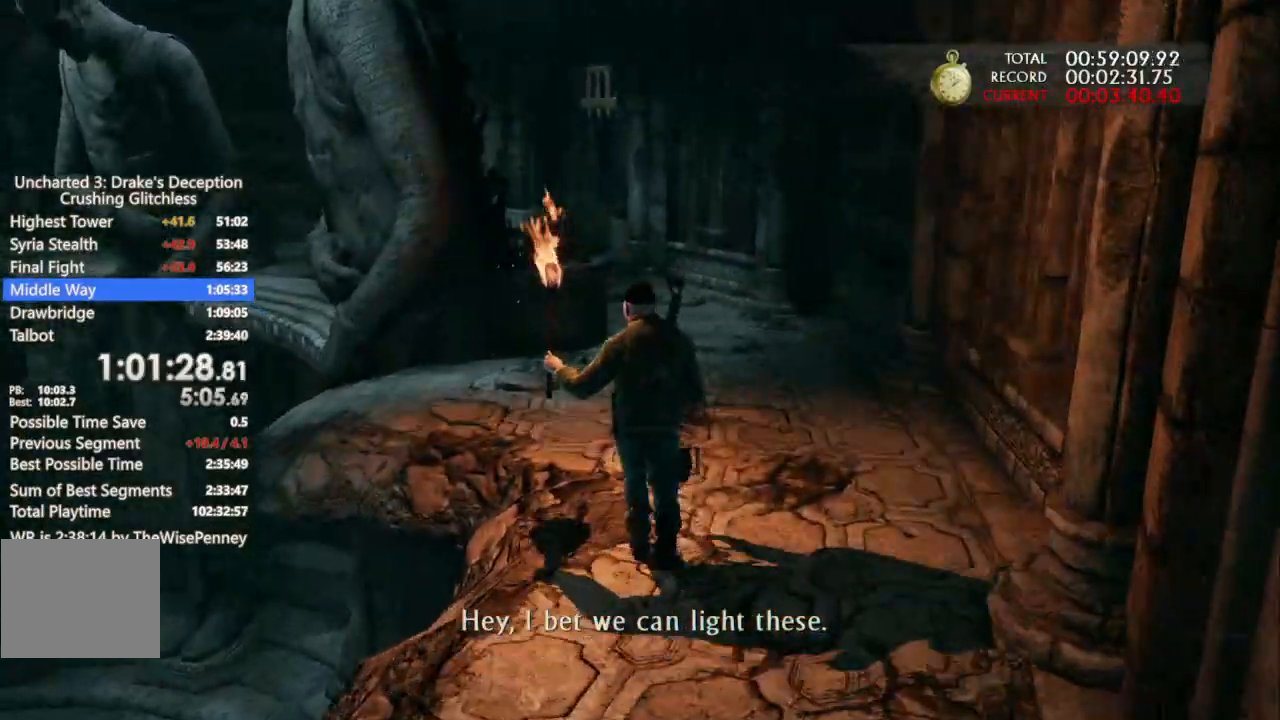
{"dt_ms": 500, "buttons": [], "left_stick": "up", "right_stick": "left", "events": []}
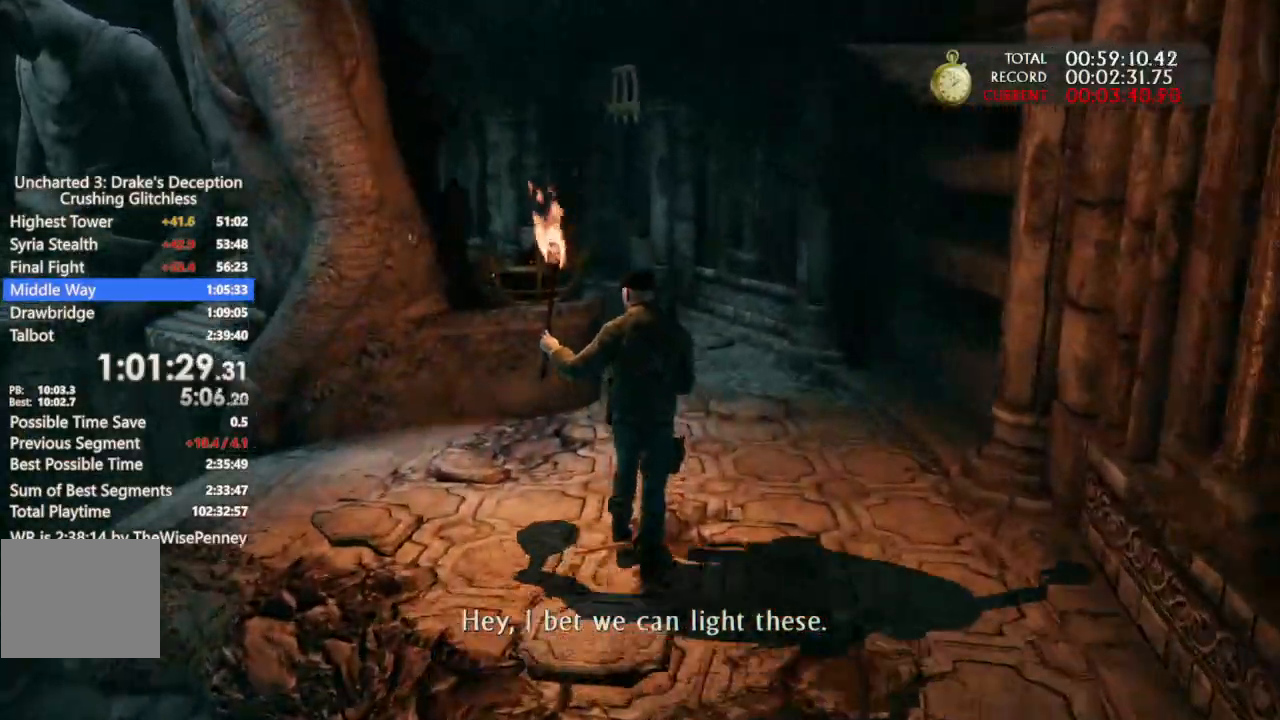
{"dt_ms": 500, "buttons": [], "left_stick": "up", "right_stick": "center", "events": [[233, "right_stick", "center"]]}
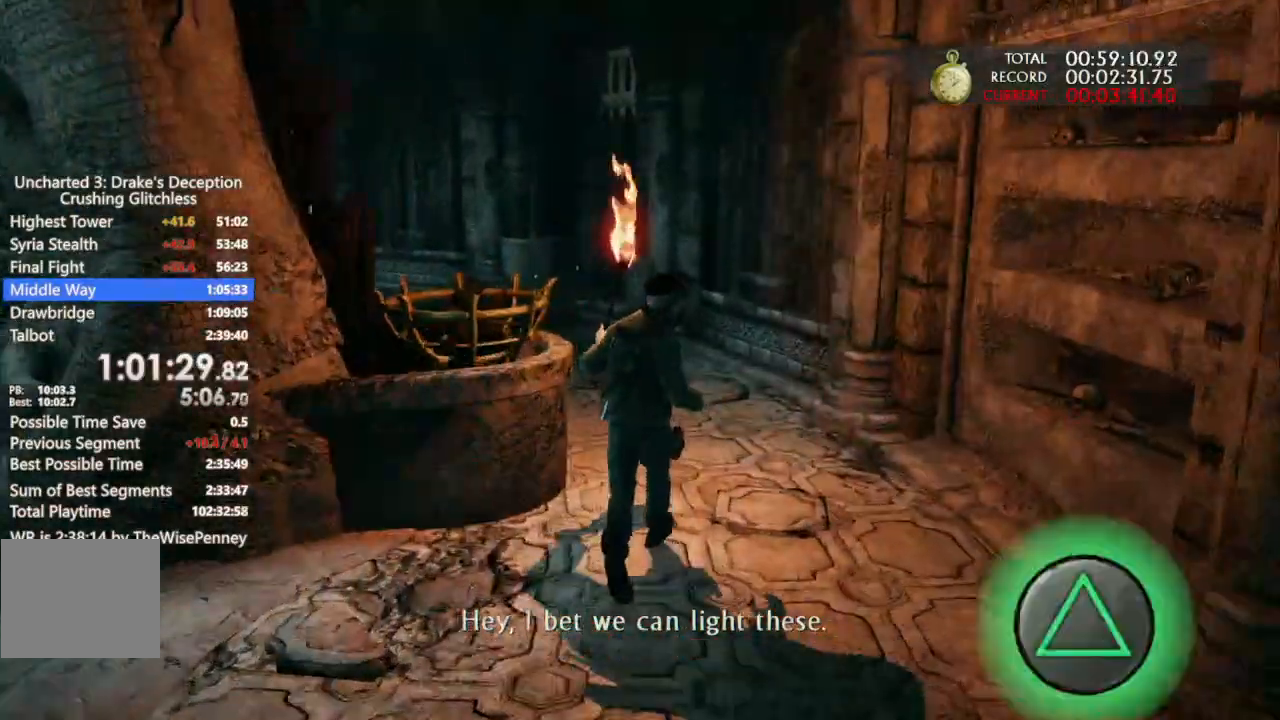
{"dt_ms": 500, "buttons": [], "left_stick": "up", "right_stick": "center", "events": []}